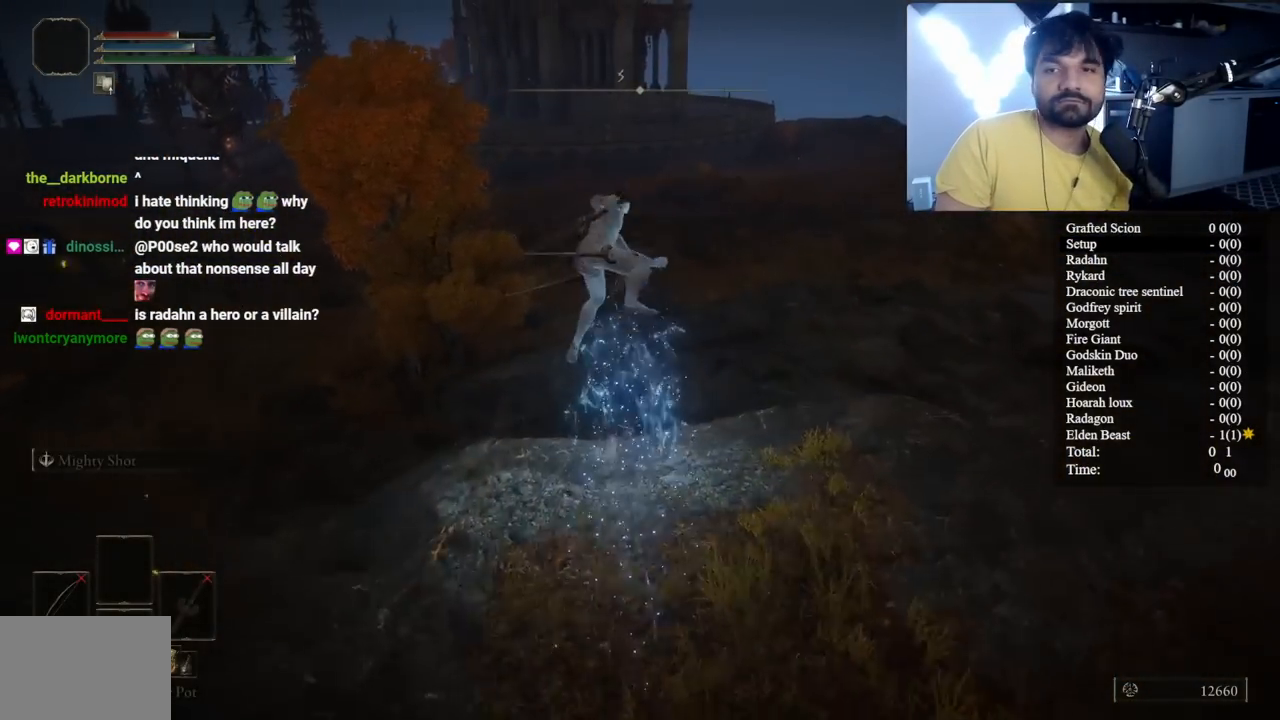
Gameplay with a controller (Xbox layout); each line is a JSON object with the inputs held at the frame after it. "button_events" lists button changes between this image and that frame as [ms after this image, input, new state], when the widget could be followed in between (sticks are given only as held states). Not read: L2.
{"buttons": ["B"], "left_stick": "up", "right_stick": "center", "button_events": [[83, "B", "down"], [133, "B", "up"], [283, "B", "down"], [383, "B", "up"], [483, "B", "down"]]}
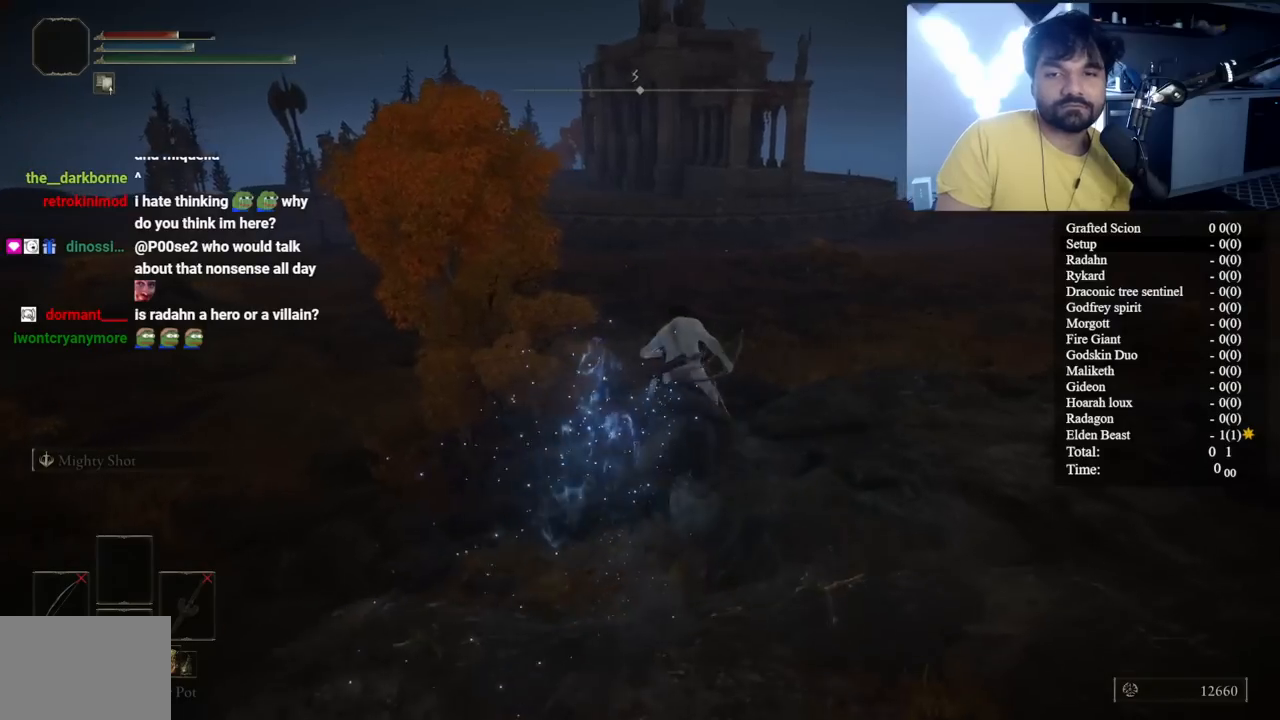
{"buttons": [], "left_stick": "up", "right_stick": "center", "button_events": [[50, "B", "up"], [167, "B", "down"], [250, "B", "up"], [317, "B", "down"], [450, "B", "up"]]}
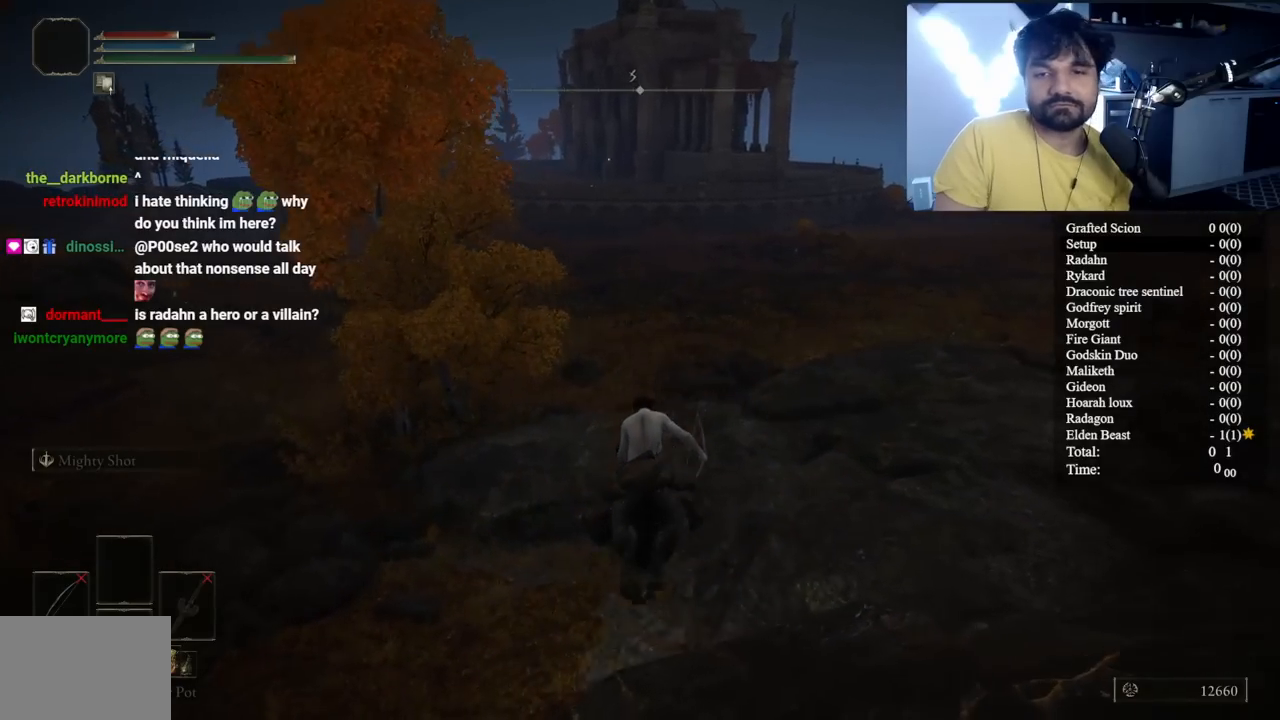
{"buttons": ["B"], "left_stick": "up", "right_stick": "center", "button_events": [[83, "B", "down"], [183, "B", "up"], [267, "B", "down"], [367, "B", "up"], [467, "B", "down"]]}
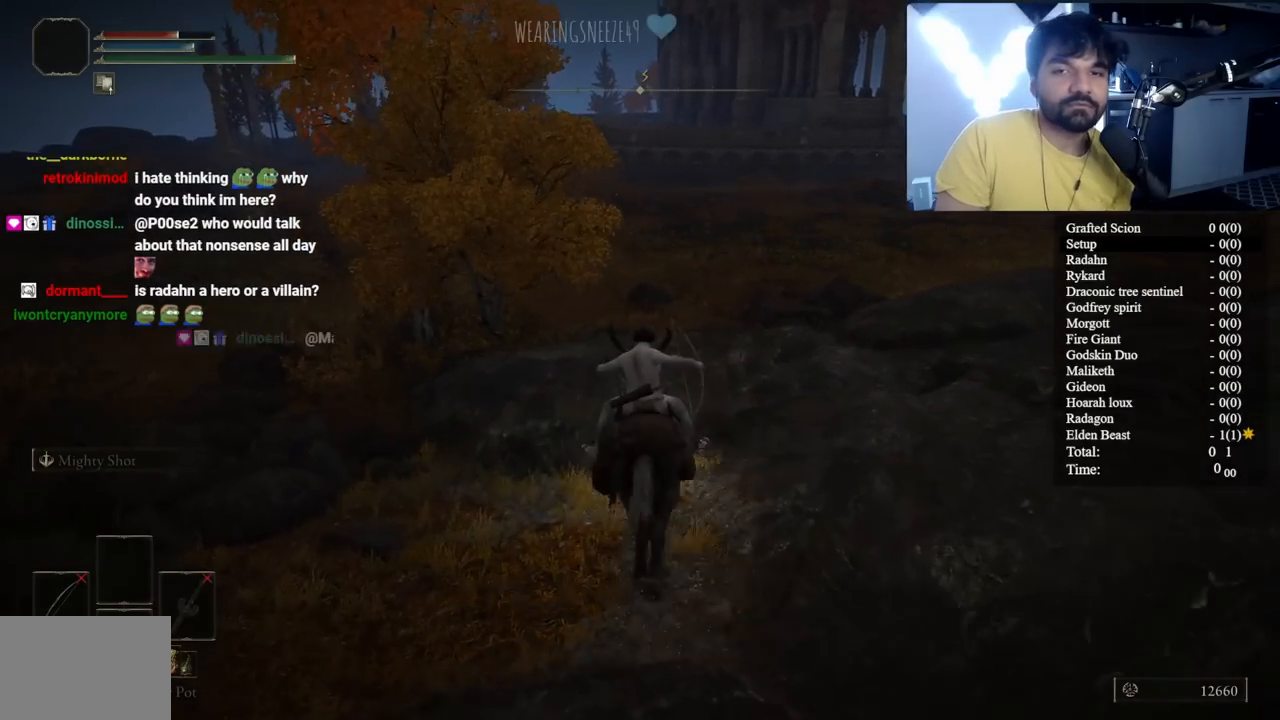
{"buttons": ["B"], "left_stick": "up", "right_stick": "center", "button_events": []}
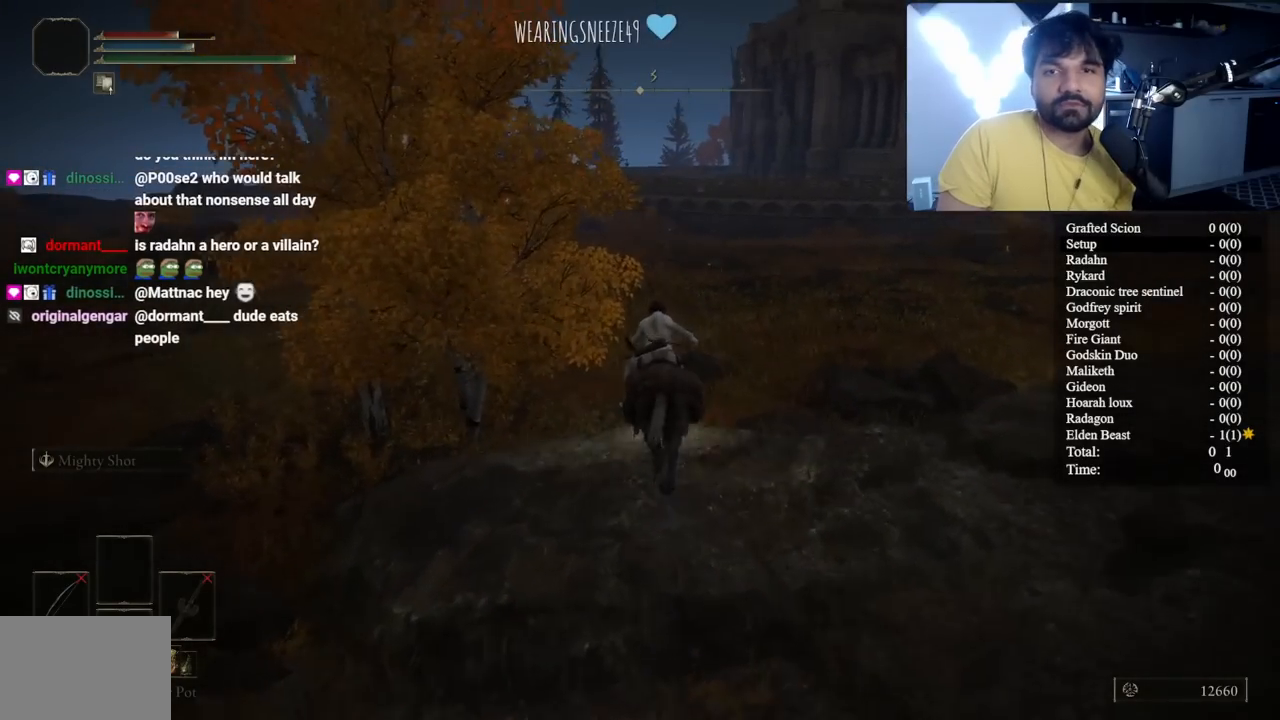
{"buttons": [], "left_stick": "up", "right_stick": "center", "button_events": [[417, "B", "up"]]}
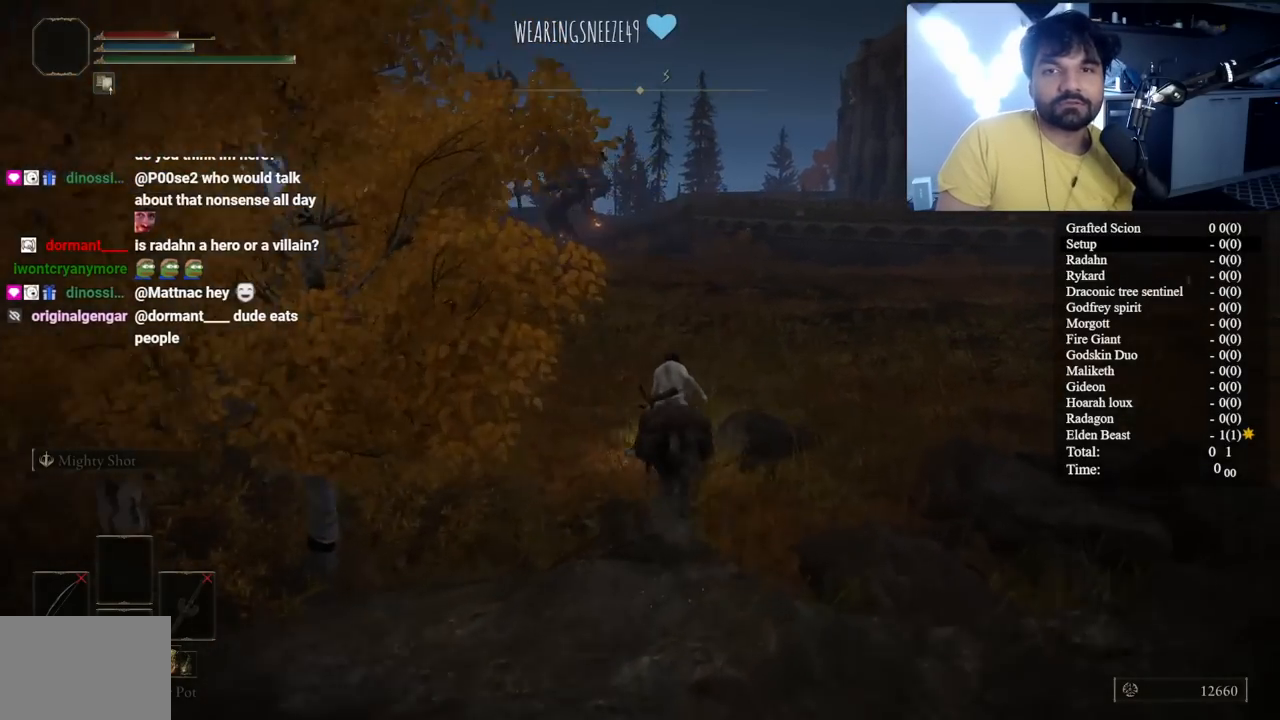
{"buttons": ["B"], "left_stick": "up", "right_stick": "center", "button_events": [[100, "B", "down"]]}
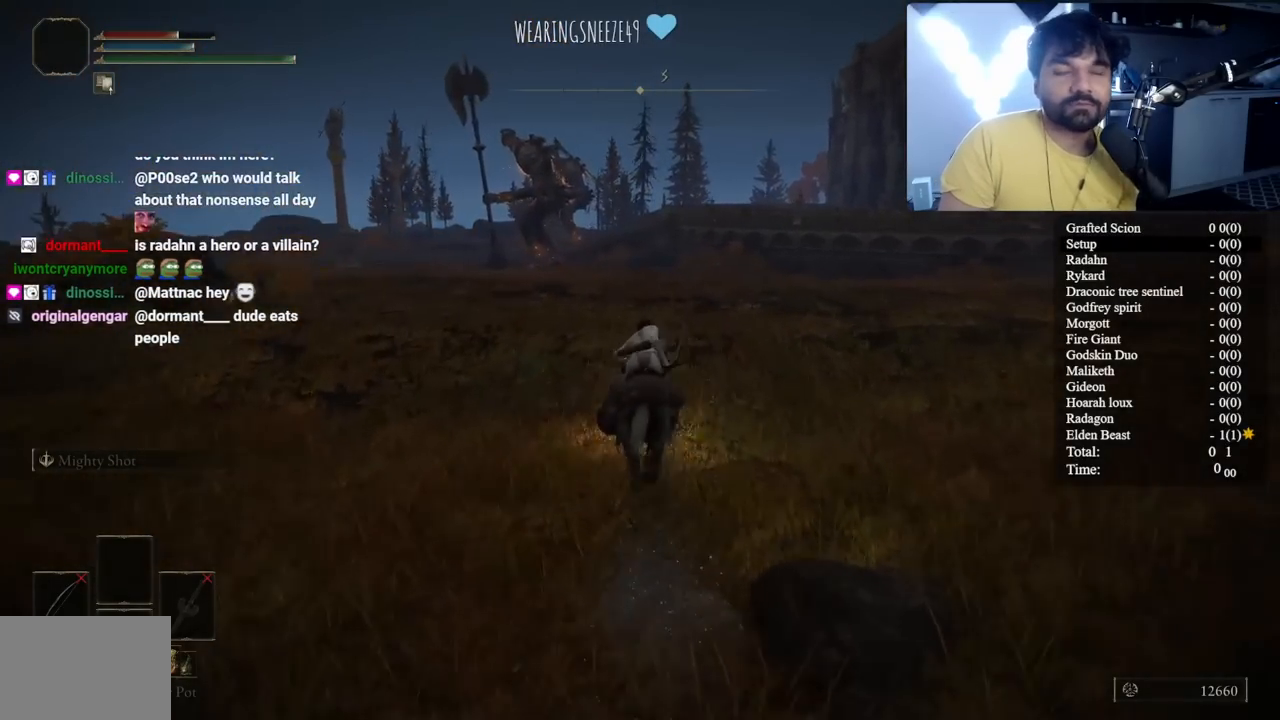
{"buttons": [], "left_stick": "up", "right_stick": "center", "button_events": [[367, "B", "up"]]}
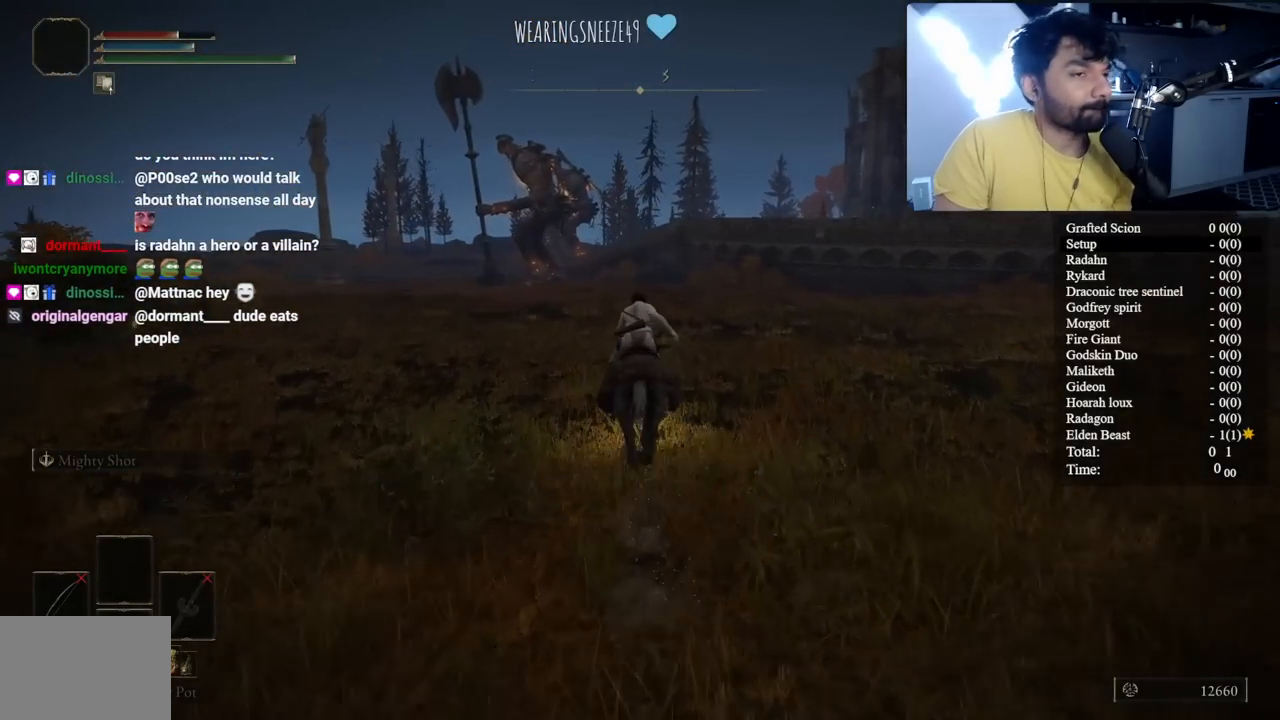
{"buttons": ["B"], "left_stick": "up", "right_stick": "center", "button_events": [[233, "B", "down"]]}
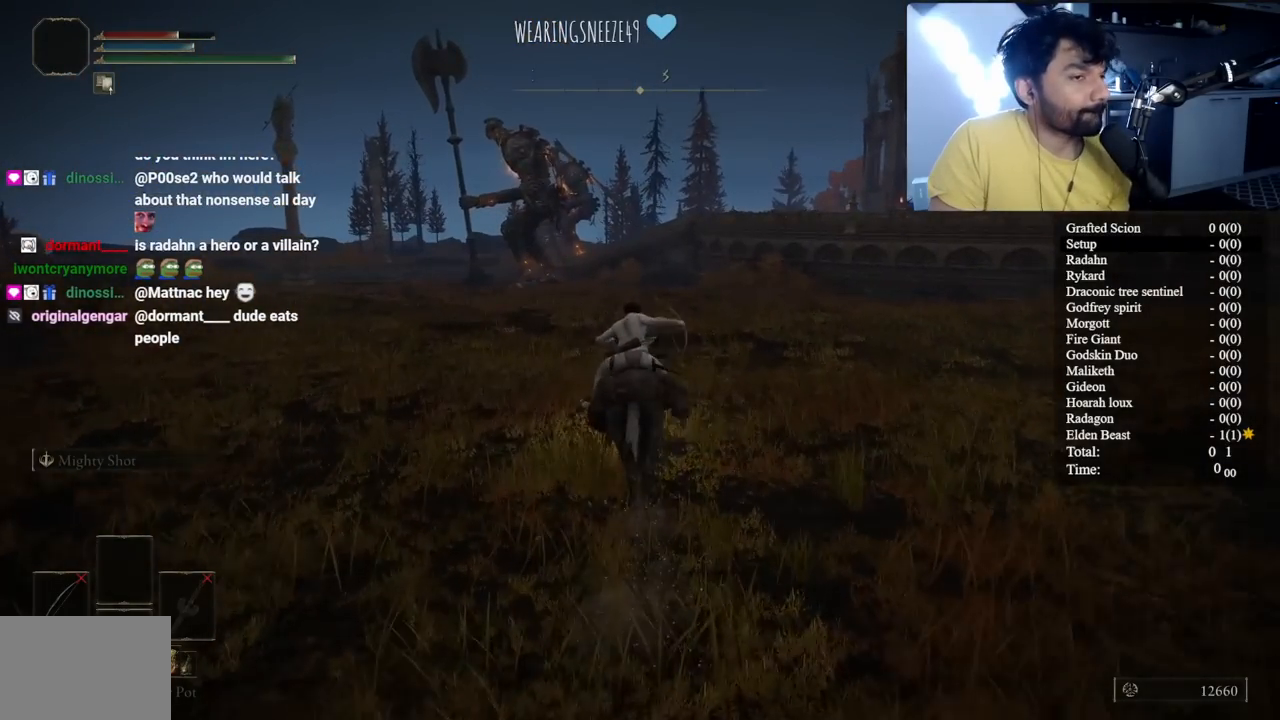
{"buttons": ["B"], "left_stick": "up", "right_stick": "center", "button_events": []}
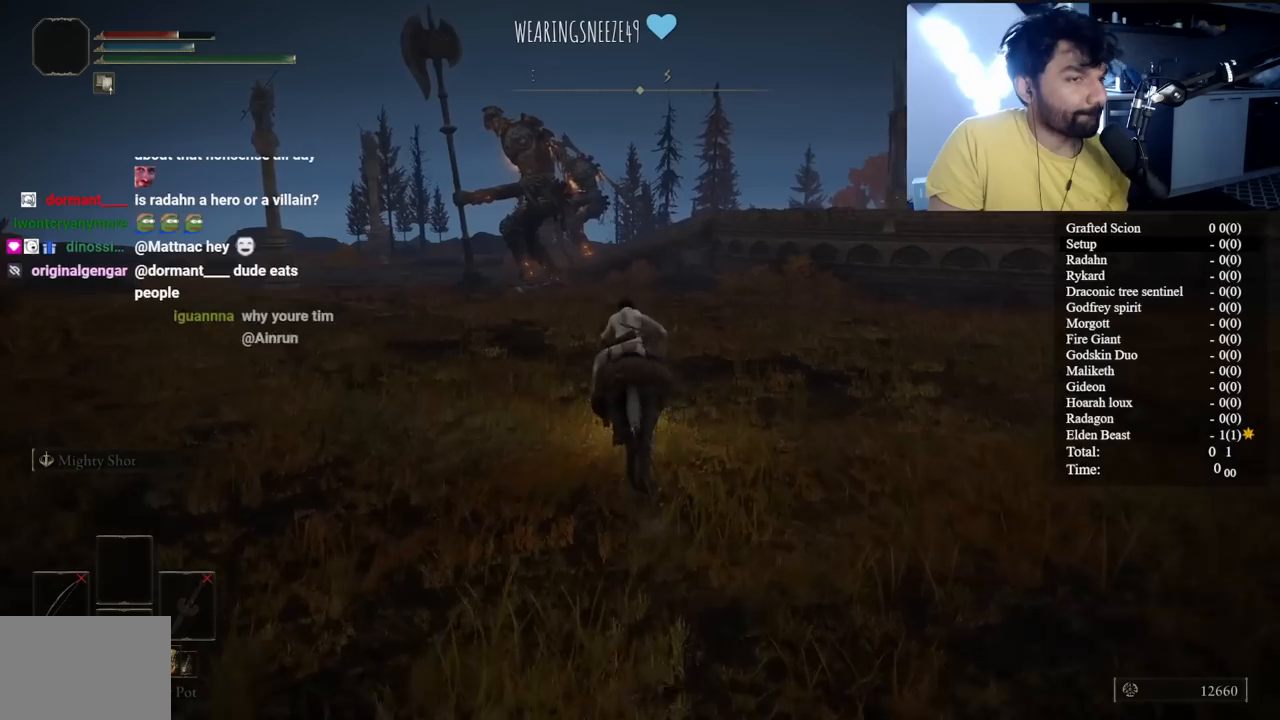
{"buttons": [], "left_stick": "up", "right_stick": "center", "button_events": [[400, "B", "up"]]}
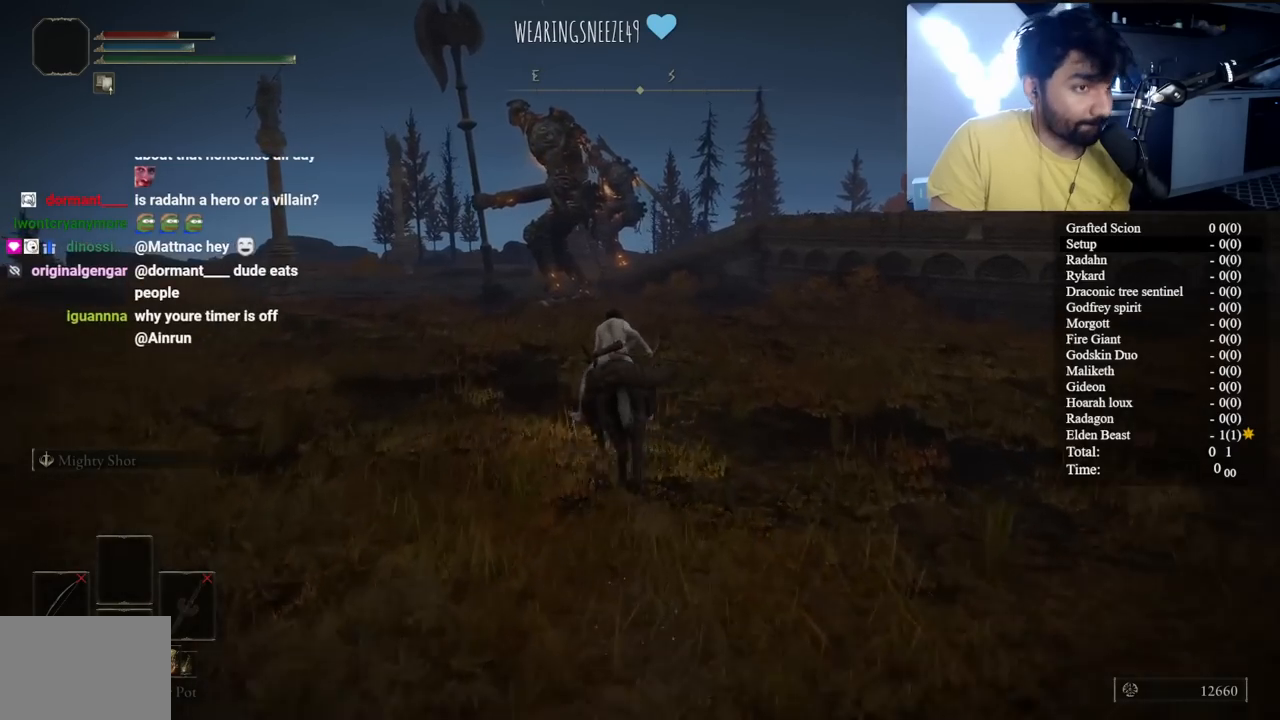
{"buttons": ["B"], "left_stick": "up", "right_stick": "center", "button_events": [[500, "B", "down"]]}
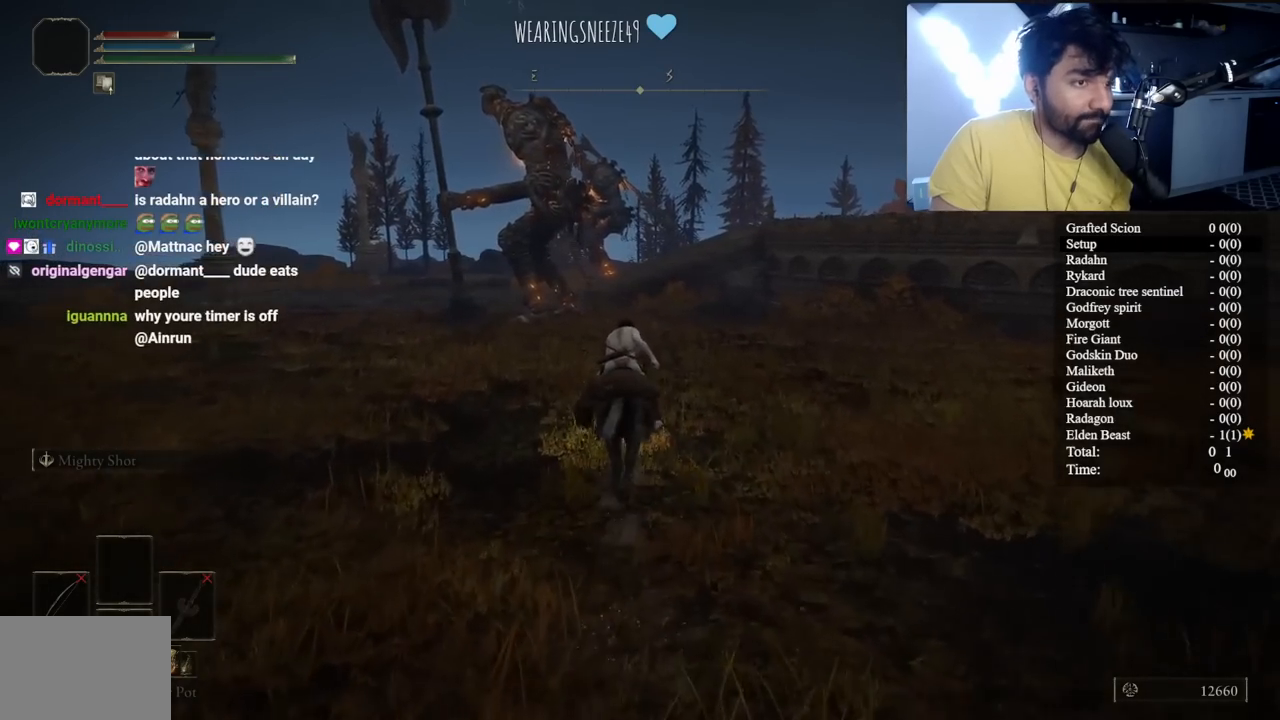
{"buttons": ["B"], "left_stick": "up", "right_stick": "center", "button_events": []}
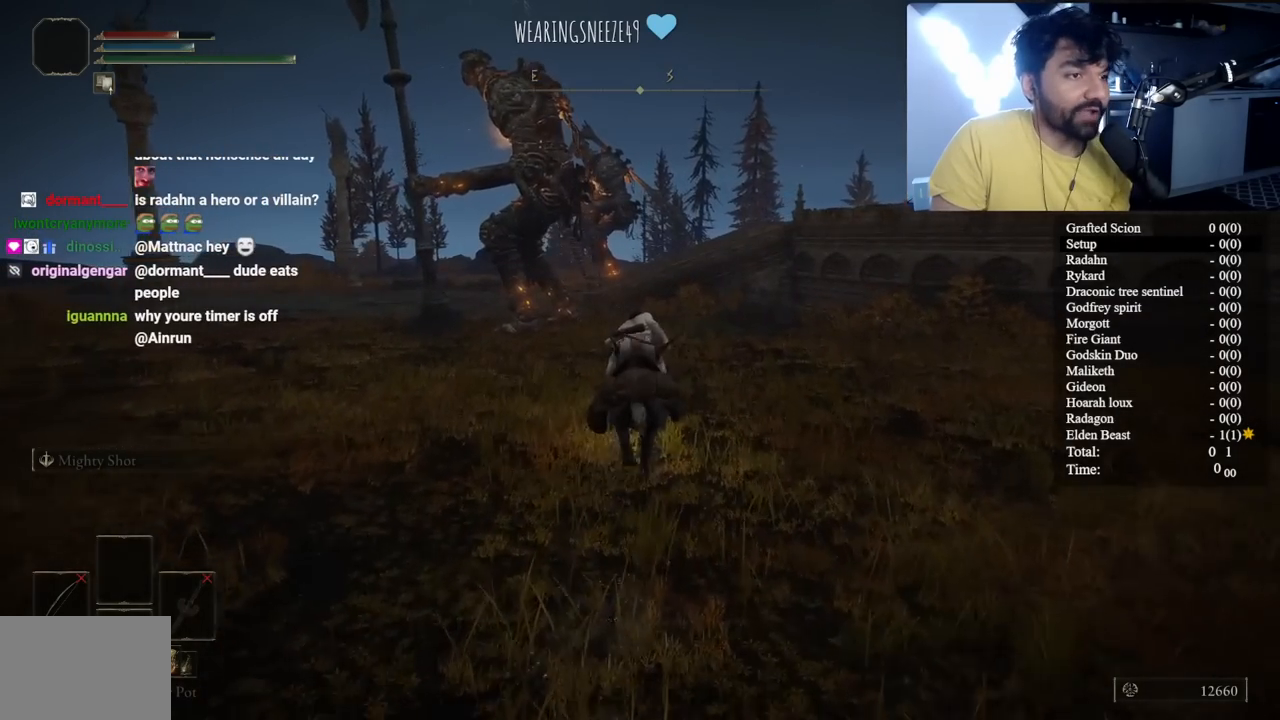
{"buttons": ["B"], "left_stick": "up", "right_stick": "center", "button_events": []}
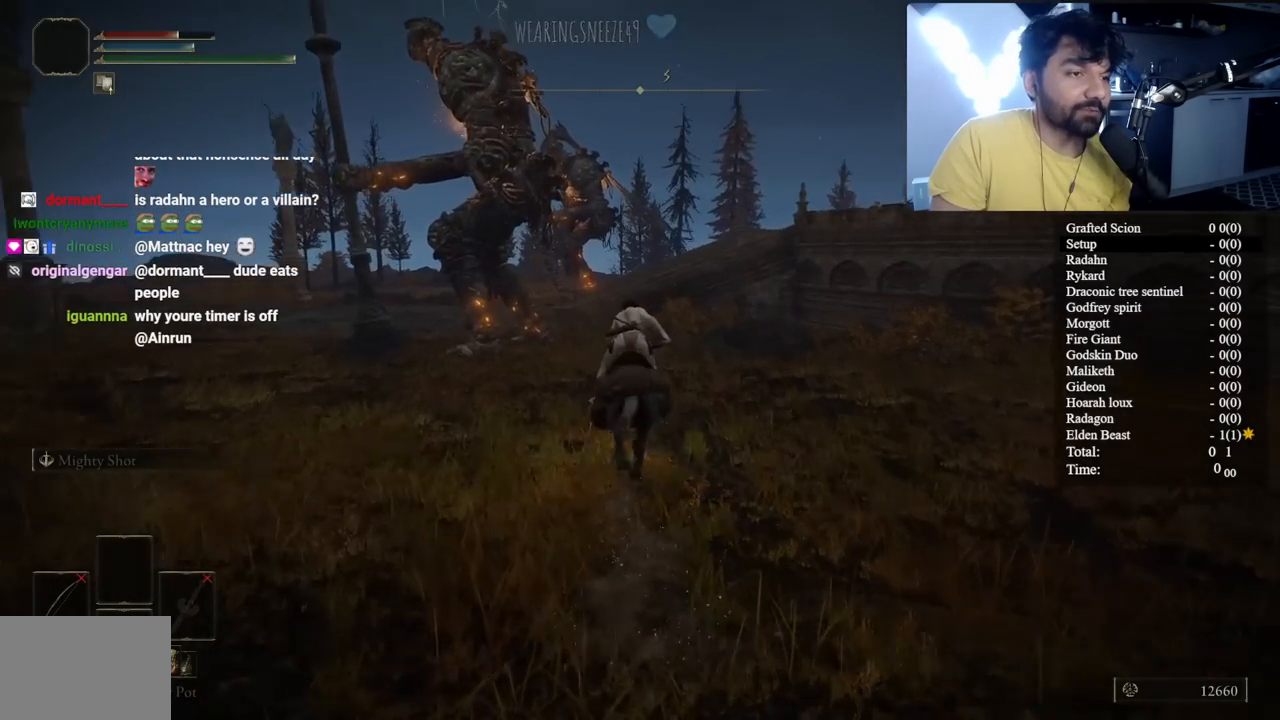
{"buttons": ["B"], "left_stick": "up", "right_stick": "center", "button_events": []}
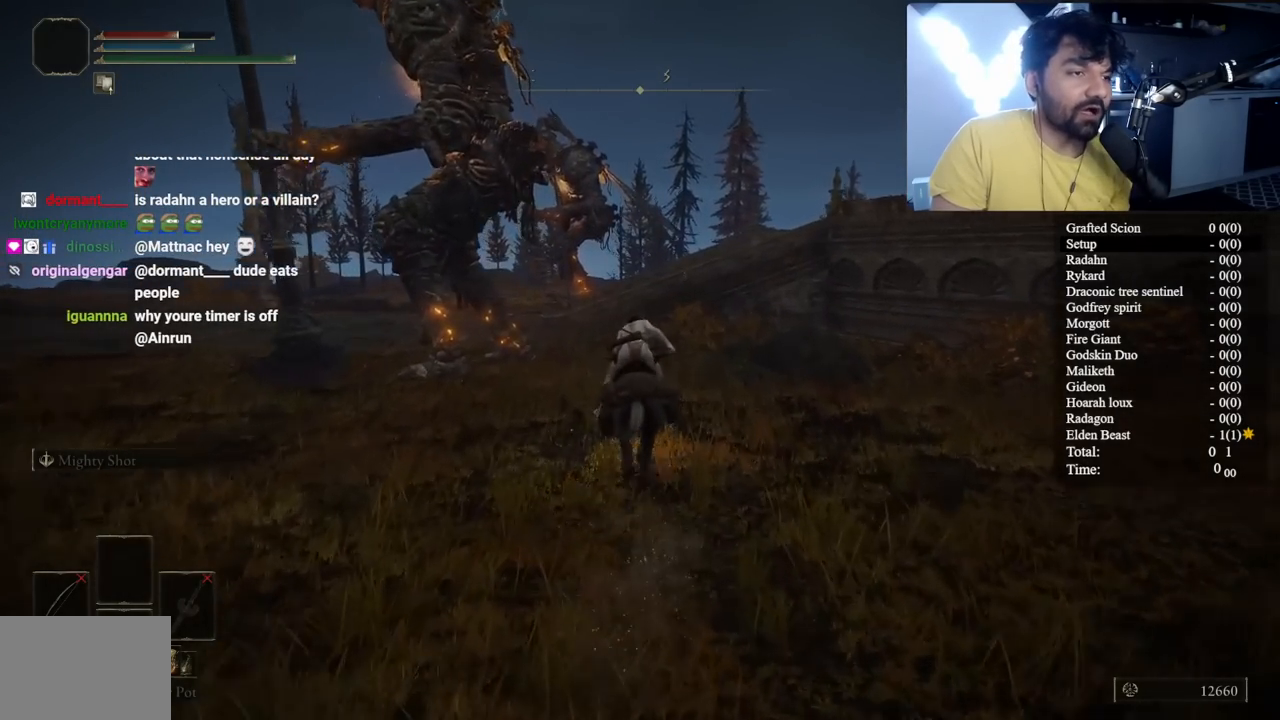
{"buttons": ["B"], "left_stick": "up", "right_stick": "center", "button_events": [[233, "B", "up"], [400, "B", "down"]]}
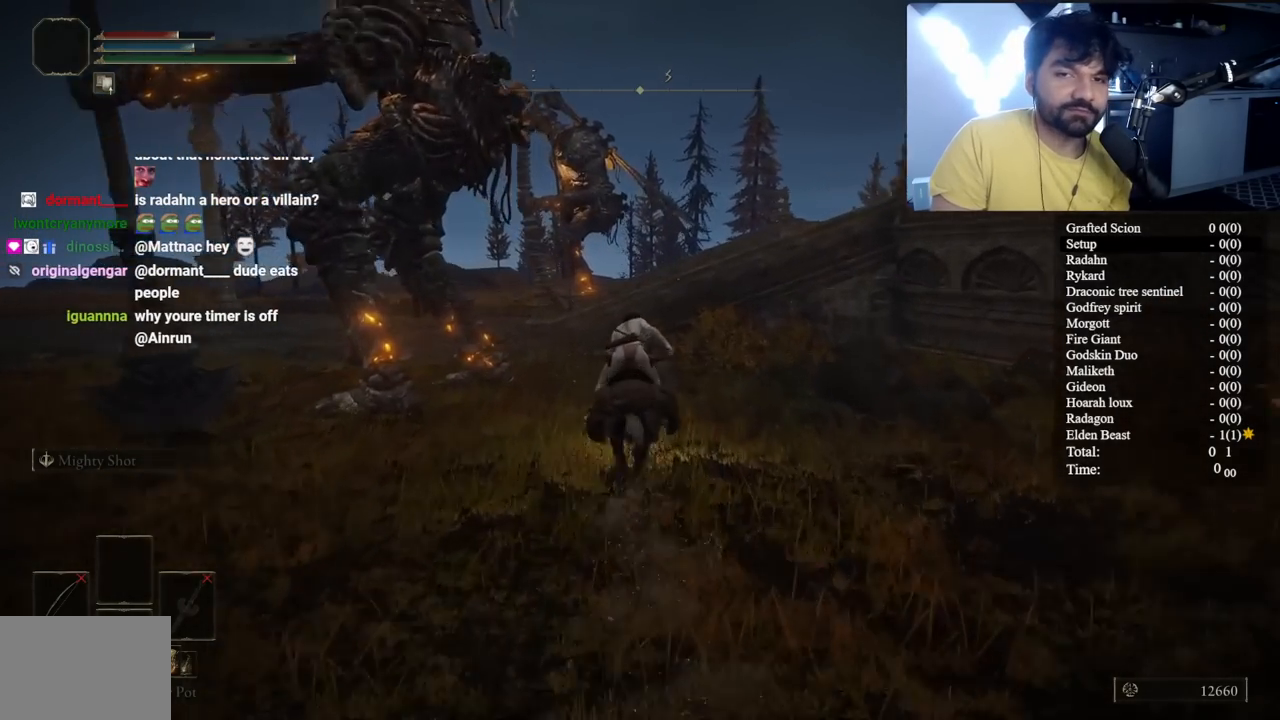
{"buttons": ["B"], "left_stick": "up", "right_stick": "right", "button_events": []}